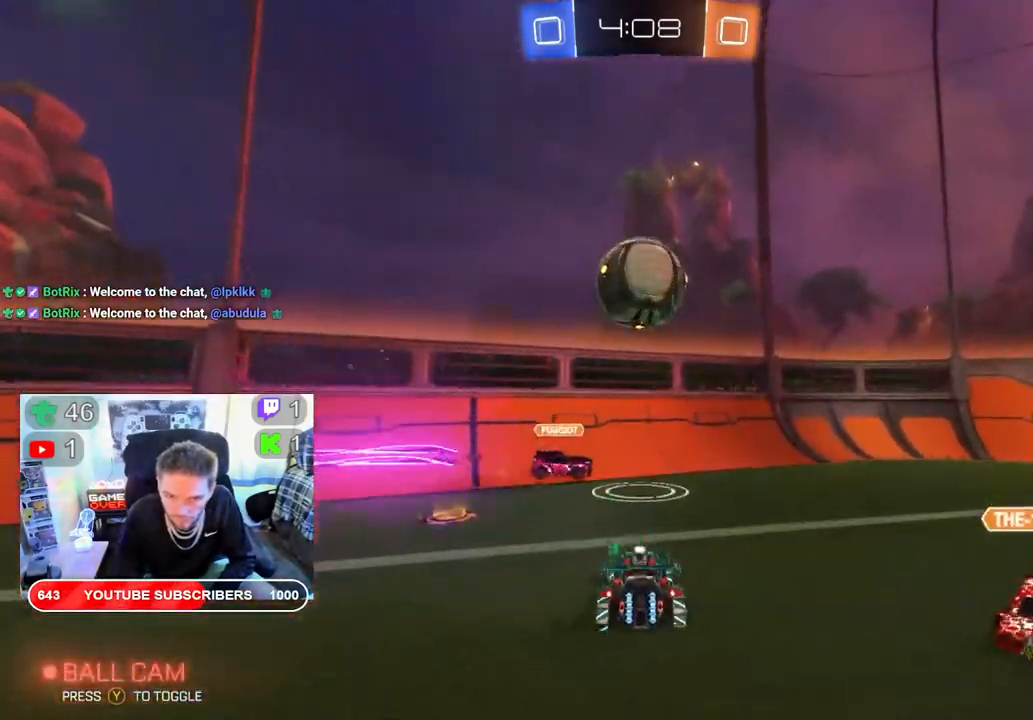
Gameplay with a controller (Xbox layout); each line is a JSON object with the inputs held at the frame after it. "events" lists button and stick changes between this image and that frame as [ms after this image, input, new state], when the widget could be followed in between.
{"buttons": ["B", "R2"], "left_stick": "right", "right_stick": "center", "events": [[200, "Y", "down"], [350, "Y", "up"], [417, "B", "down"]]}
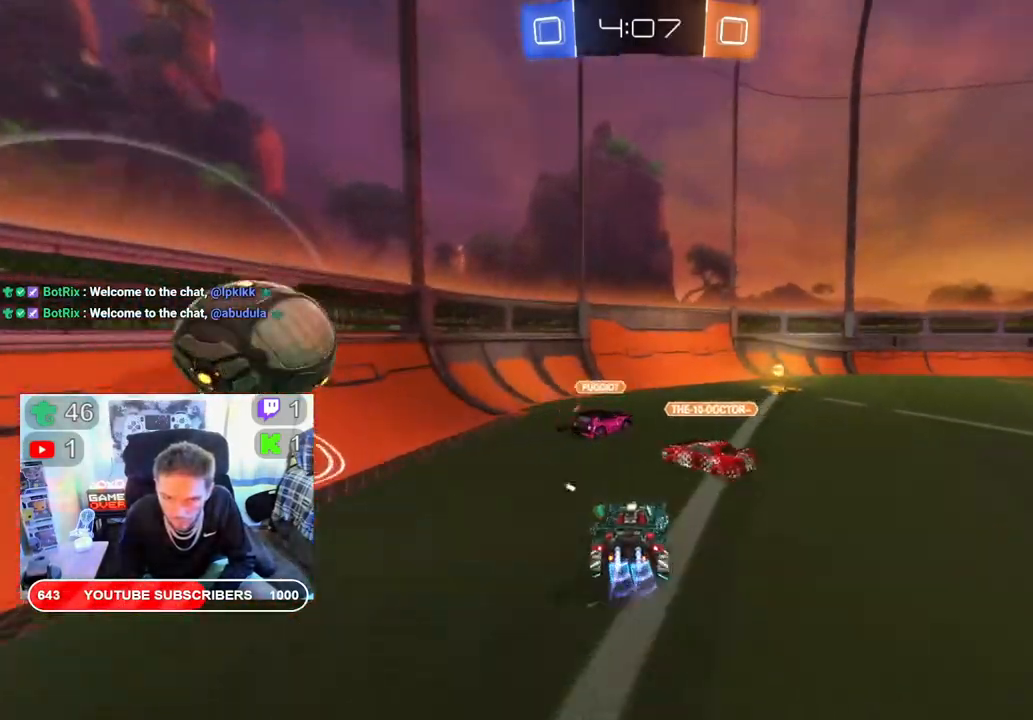
{"buttons": ["B", "R2"], "left_stick": "left", "right_stick": "center", "events": [[200, "left_stick", "center"], [283, "left_stick", "left"]]}
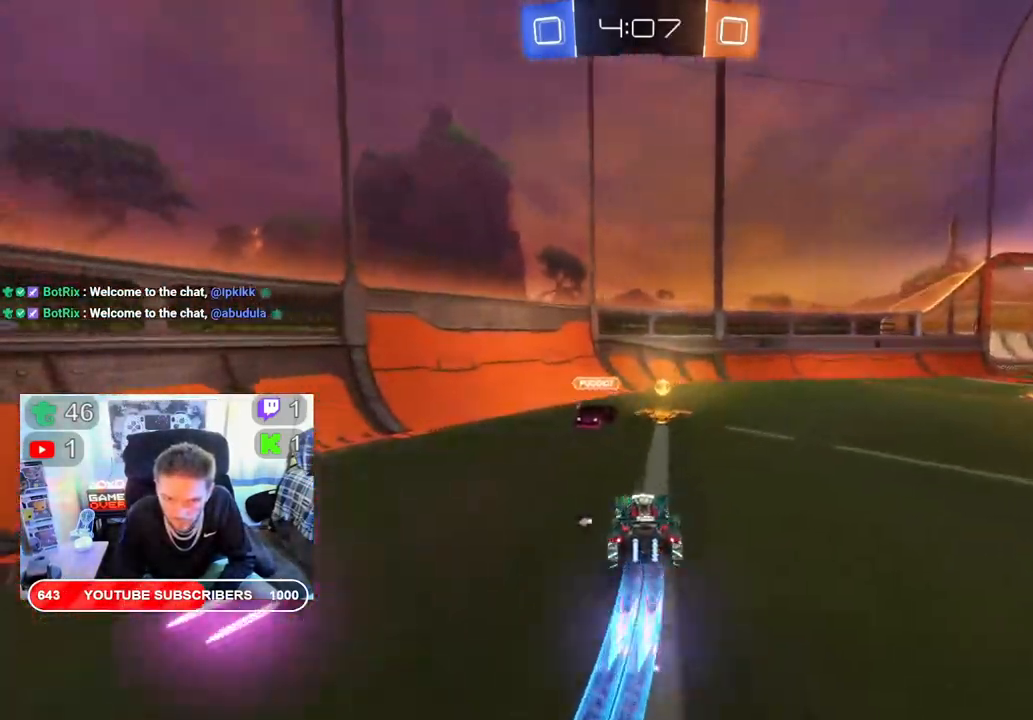
{"buttons": ["Y", "R2"], "left_stick": "left", "right_stick": "center", "events": [[17, "left_stick", "center"], [233, "B", "up"], [267, "left_stick", "left"], [433, "Y", "down"]]}
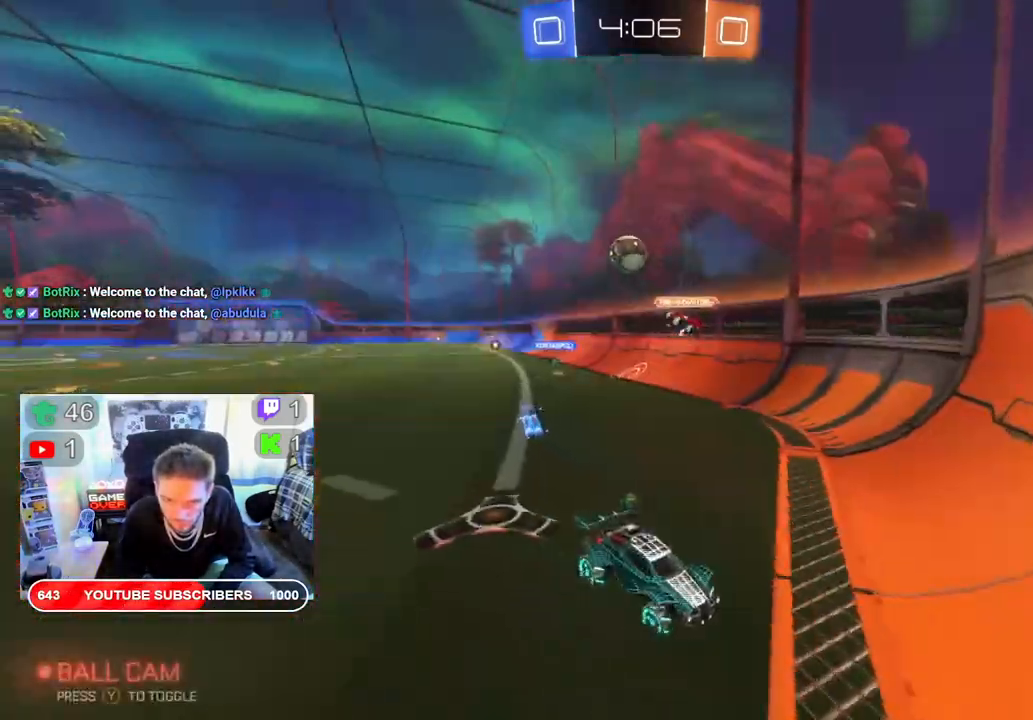
{"buttons": ["R2"], "left_stick": "left", "right_stick": "center", "events": [[83, "Y", "up"]]}
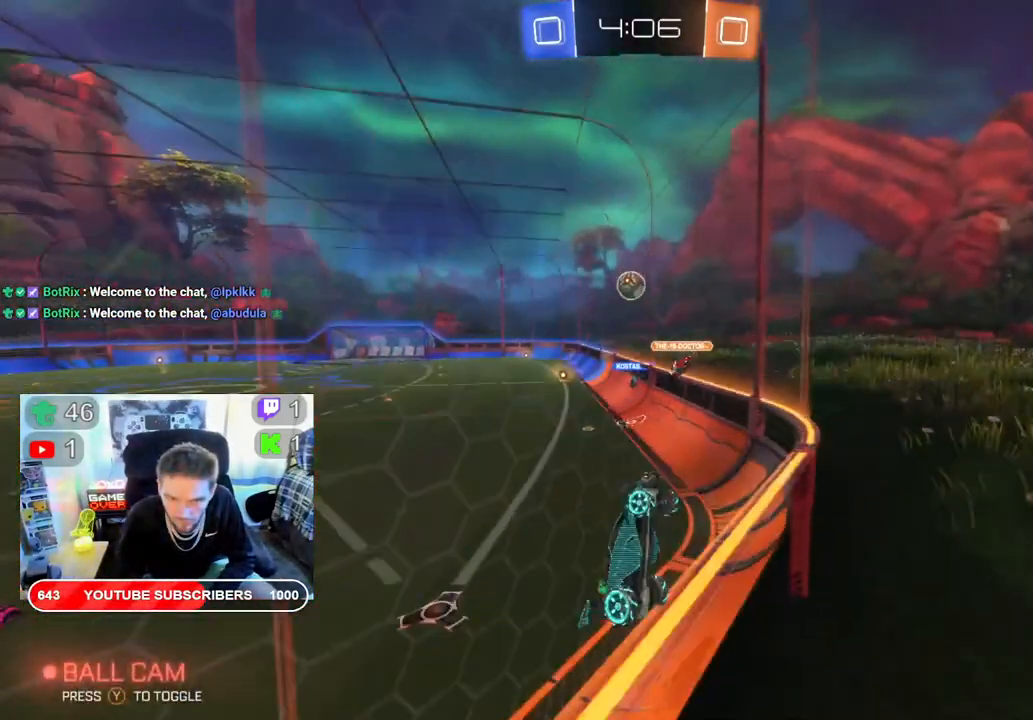
{"buttons": ["R2"], "left_stick": "left", "right_stick": "center", "events": []}
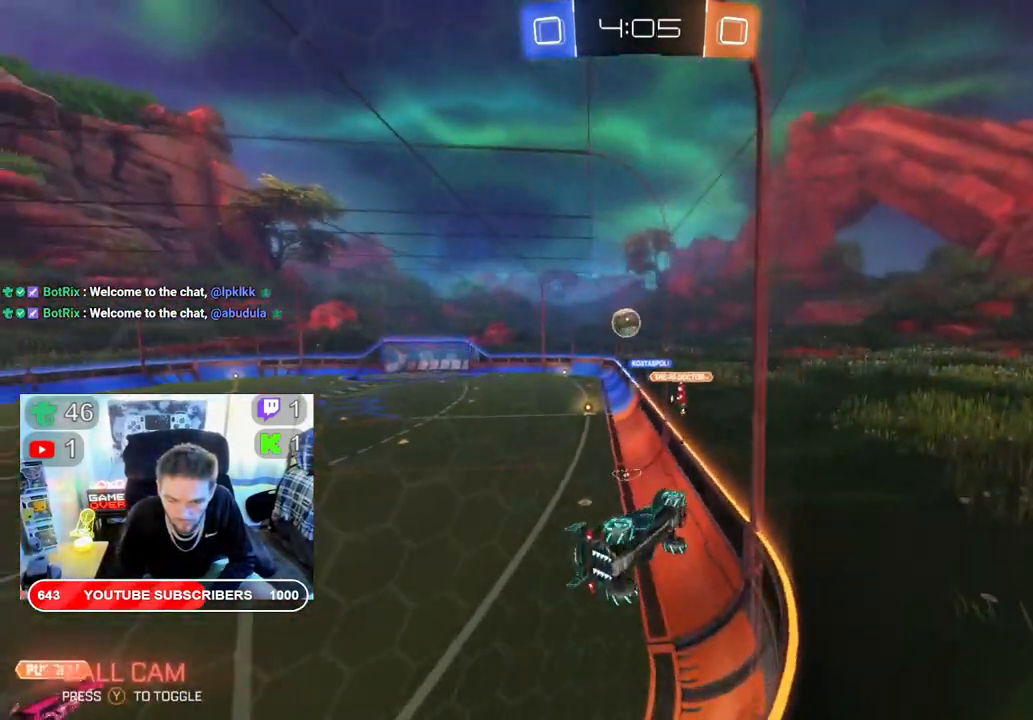
{"buttons": ["R2"], "left_stick": "left", "right_stick": "center", "events": [[100, "left_stick", "center"], [217, "left_stick", "left"]]}
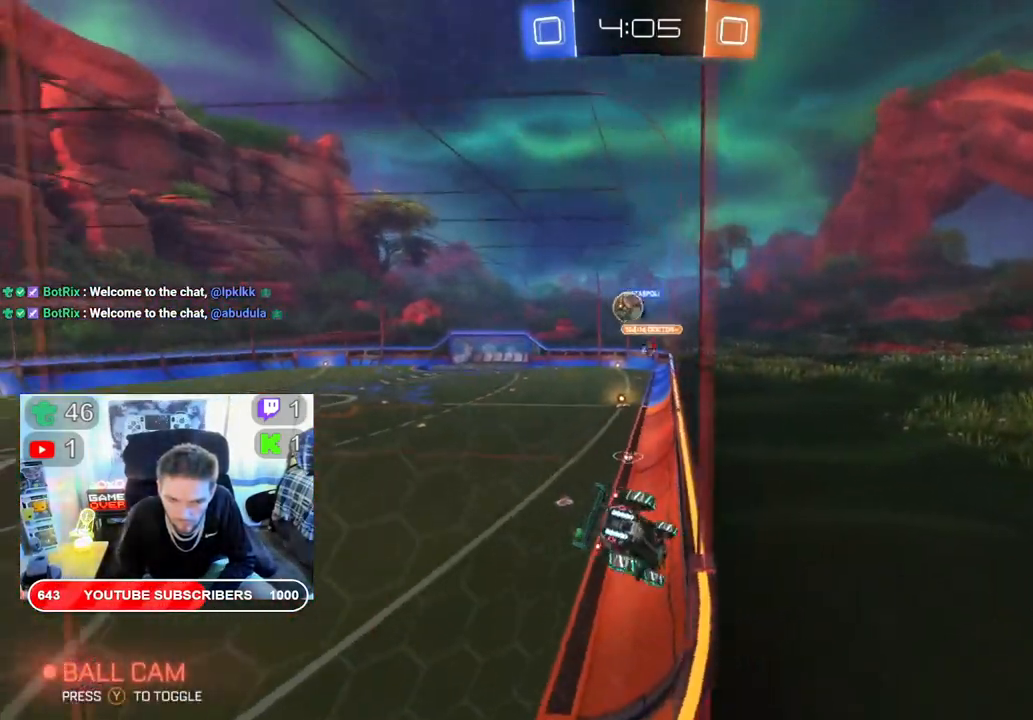
{"buttons": ["R2"], "left_stick": "right", "right_stick": "center", "events": [[17, "left_stick", "center"], [400, "left_stick", "right"]]}
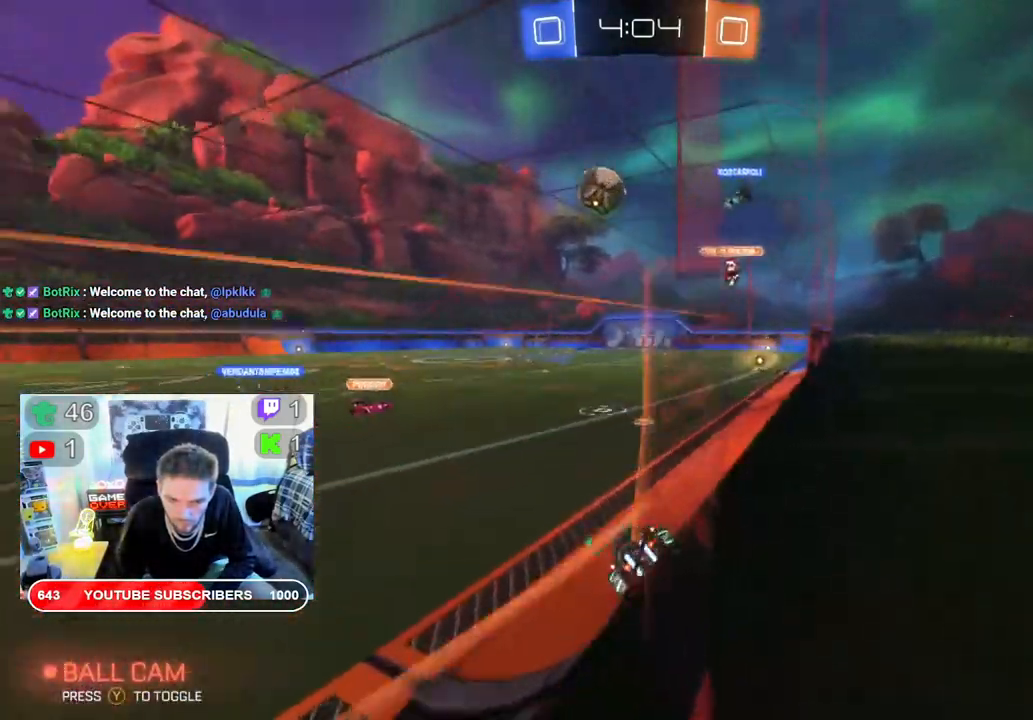
{"buttons": ["R2"], "left_stick": "center", "right_stick": "center", "events": [[33, "left_stick", "center"]]}
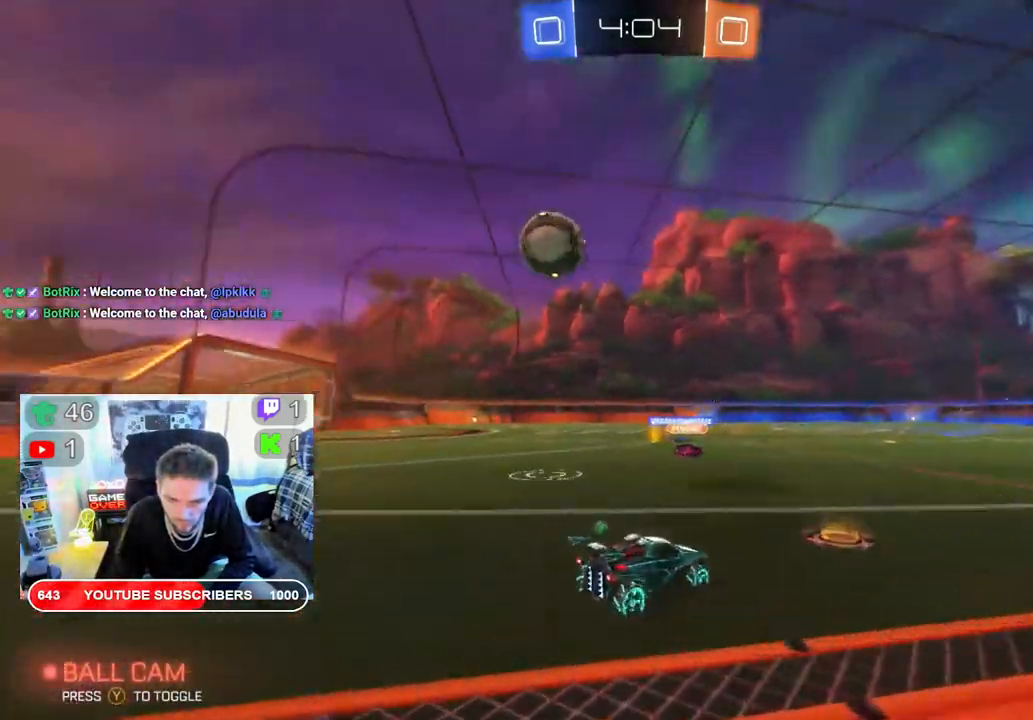
{"buttons": ["R2"], "left_stick": "down-left", "right_stick": "center", "events": [[17, "left_stick", "left"], [183, "left_stick", "down-left"]]}
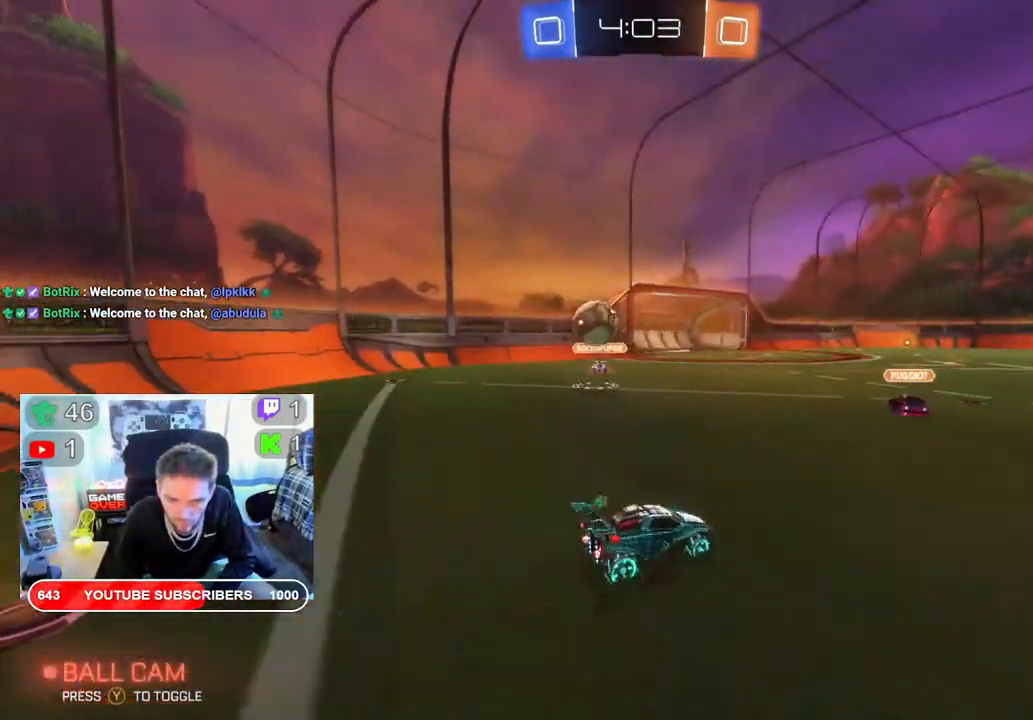
{"buttons": ["R2"], "left_stick": "right", "right_stick": "center", "events": [[83, "left_stick", "down-right"], [250, "left_stick", "right"]]}
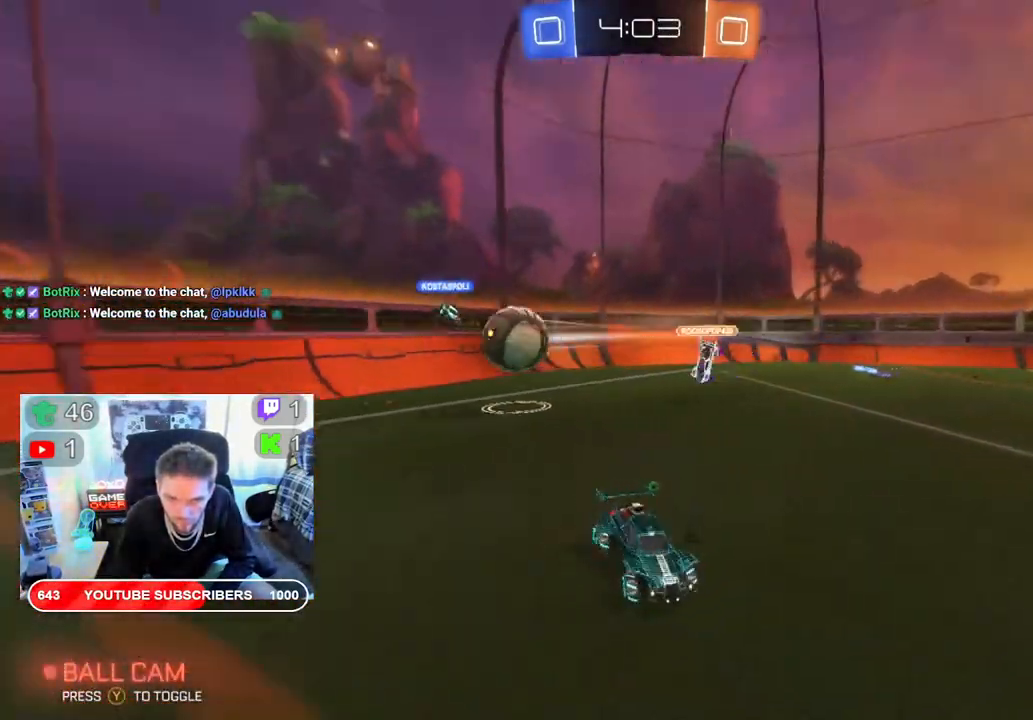
{"buttons": ["R2"], "left_stick": "right", "right_stick": "center", "events": []}
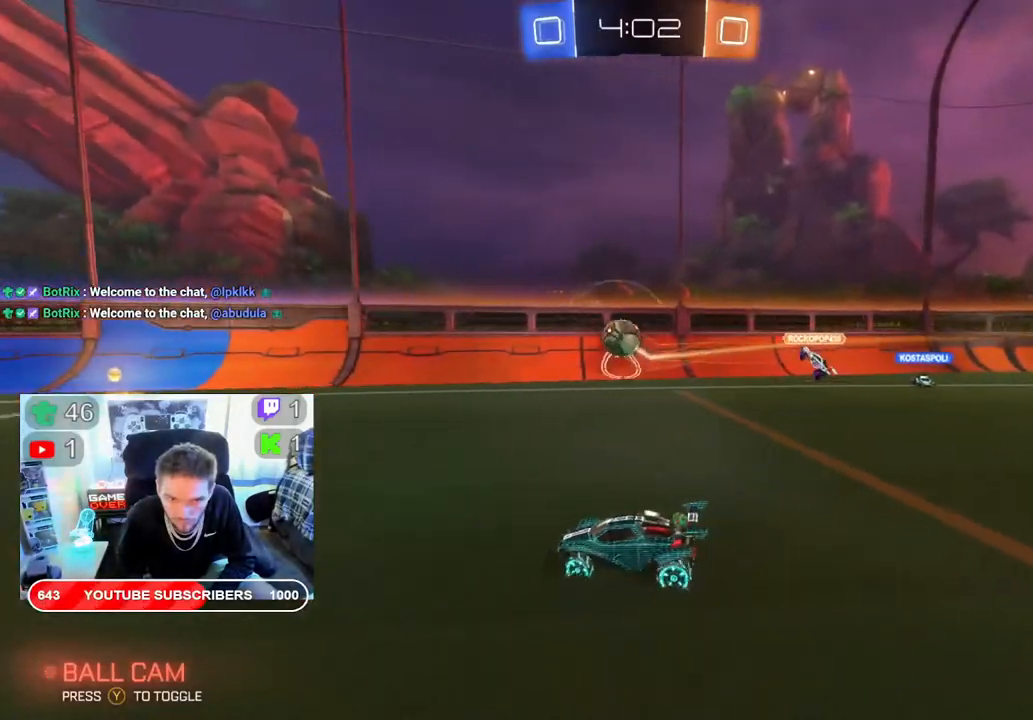
{"buttons": ["B", "R2"], "left_stick": "right", "right_stick": "center", "events": [[117, "Y", "down"], [150, "left_stick", "center"], [217, "Y", "up"], [333, "B", "down"], [383, "left_stick", "right"]]}
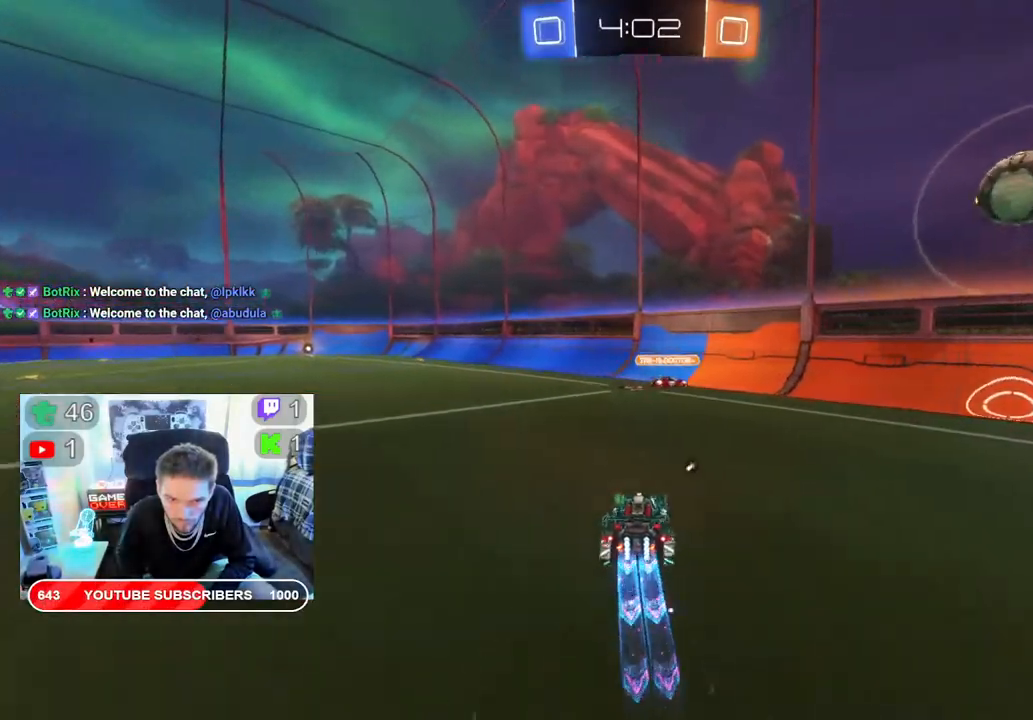
{"buttons": ["R2"], "left_stick": "left", "right_stick": "center", "events": [[33, "left_stick", "center"], [100, "left_stick", "left"], [383, "B", "up"], [417, "left_stick", "center"], [500, "left_stick", "left"]]}
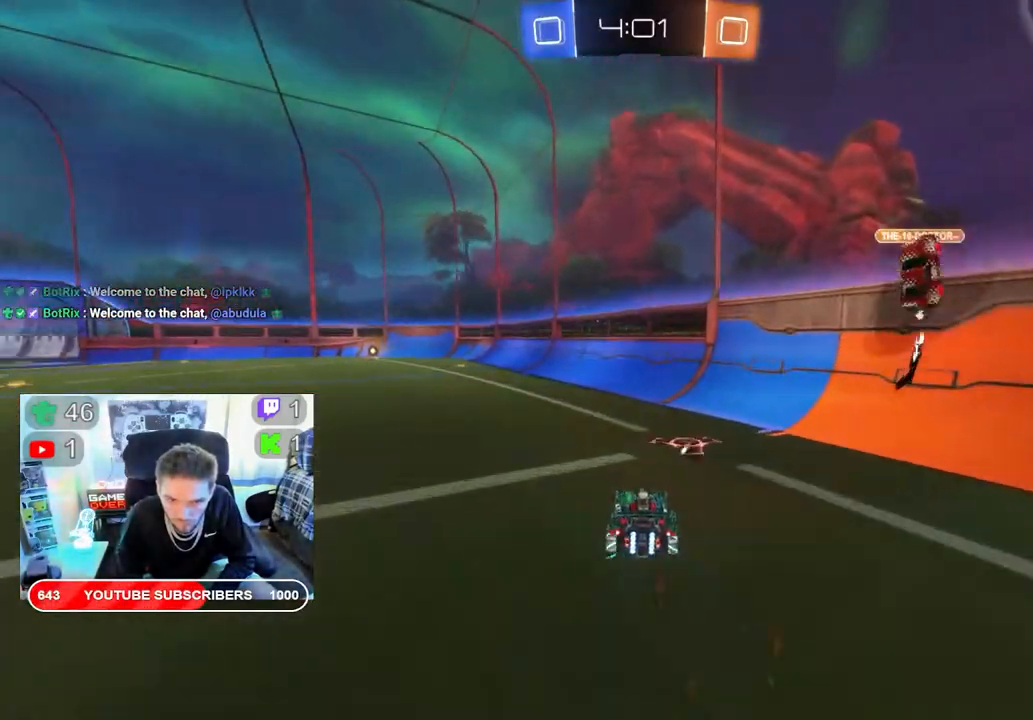
{"buttons": ["Y", "R2"], "left_stick": "left", "right_stick": "center", "events": [[17, "Y", "down"], [150, "Y", "up"], [450, "Y", "down"]]}
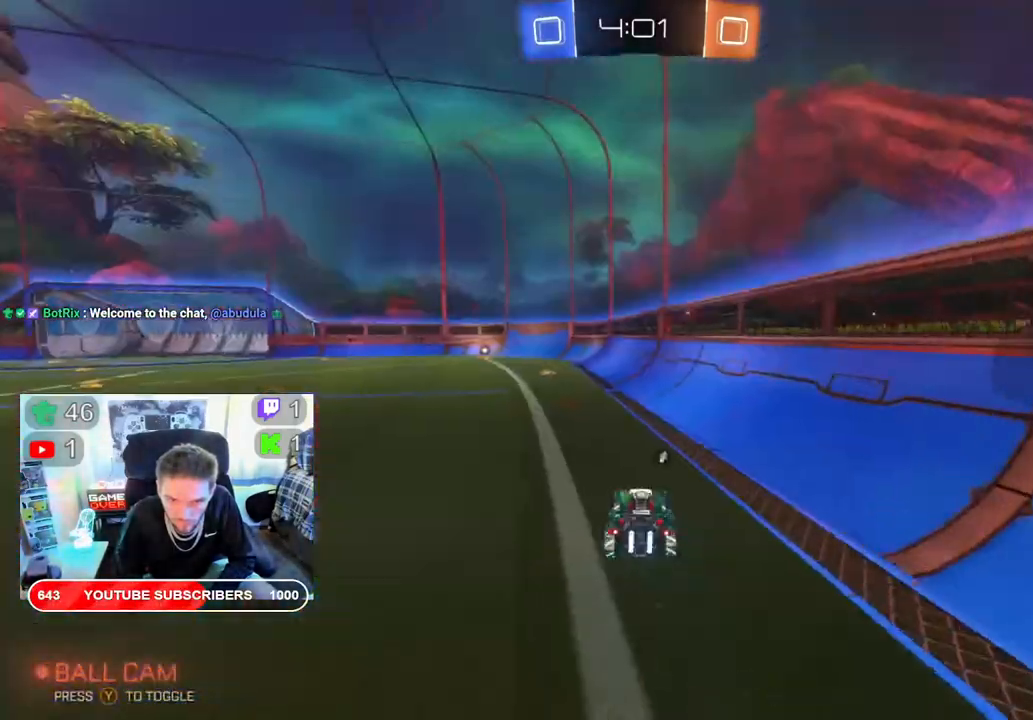
{"buttons": ["R2"], "left_stick": "center", "right_stick": "center", "events": [[33, "Y", "up"], [400, "left_stick", "center"]]}
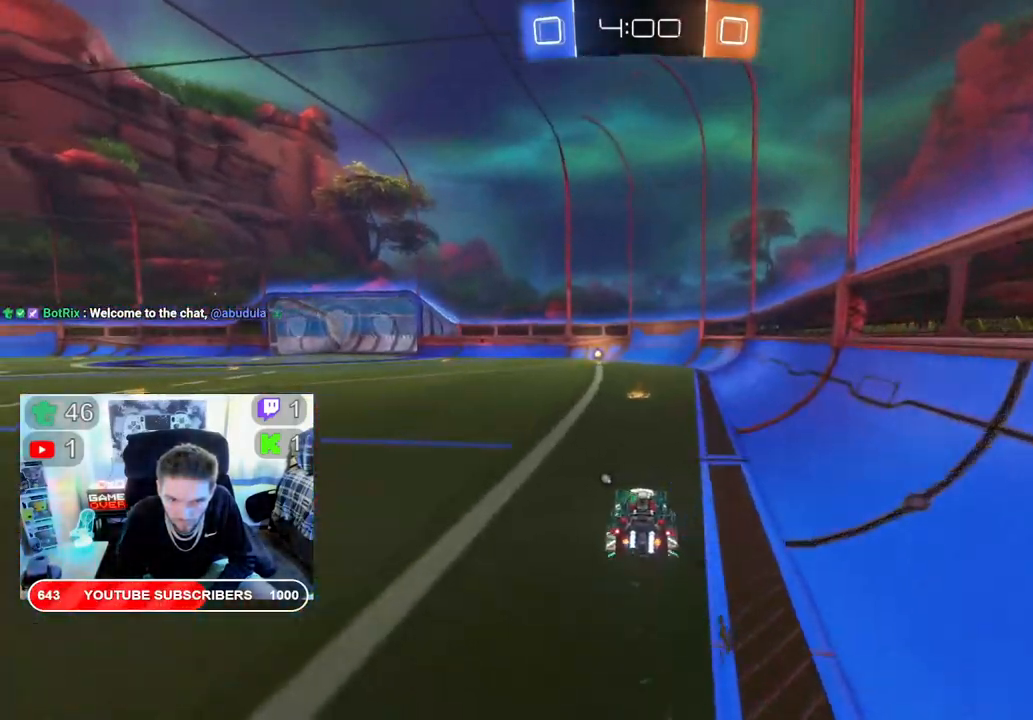
{"buttons": ["R2"], "left_stick": "center", "right_stick": "center", "events": [[17, "Y", "down"], [183, "Y", "up"], [283, "Y", "down"], [400, "Y", "up"]]}
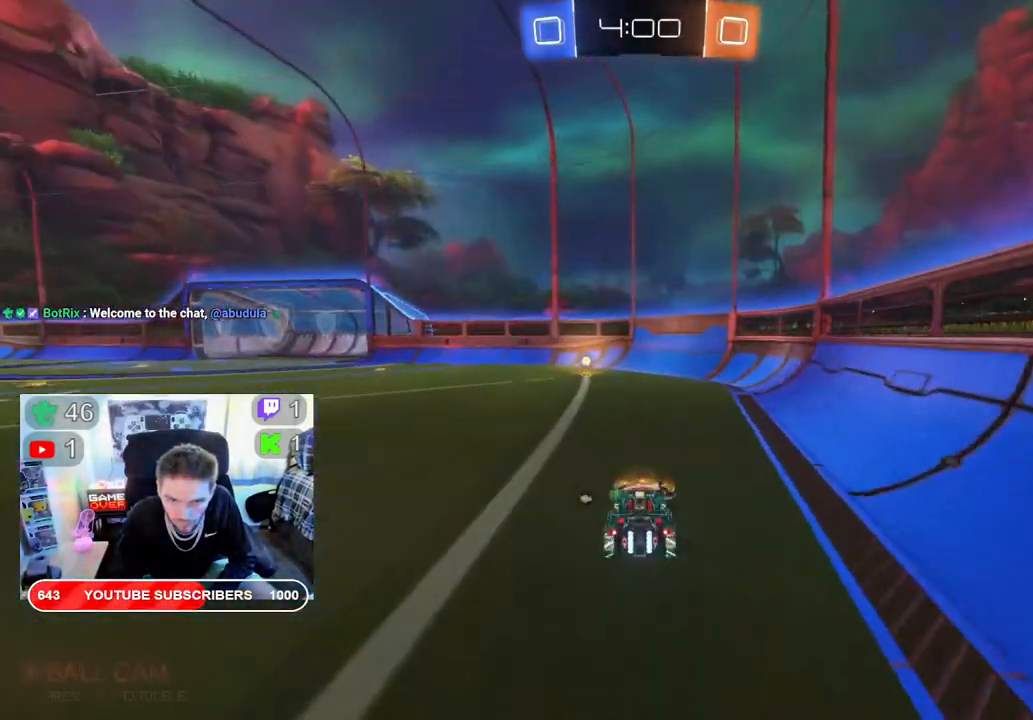
{"buttons": ["Y", "R2"], "left_stick": "center", "right_stick": "center", "events": [[50, "left_stick", "left"], [267, "left_stick", "center"], [467, "Y", "down"]]}
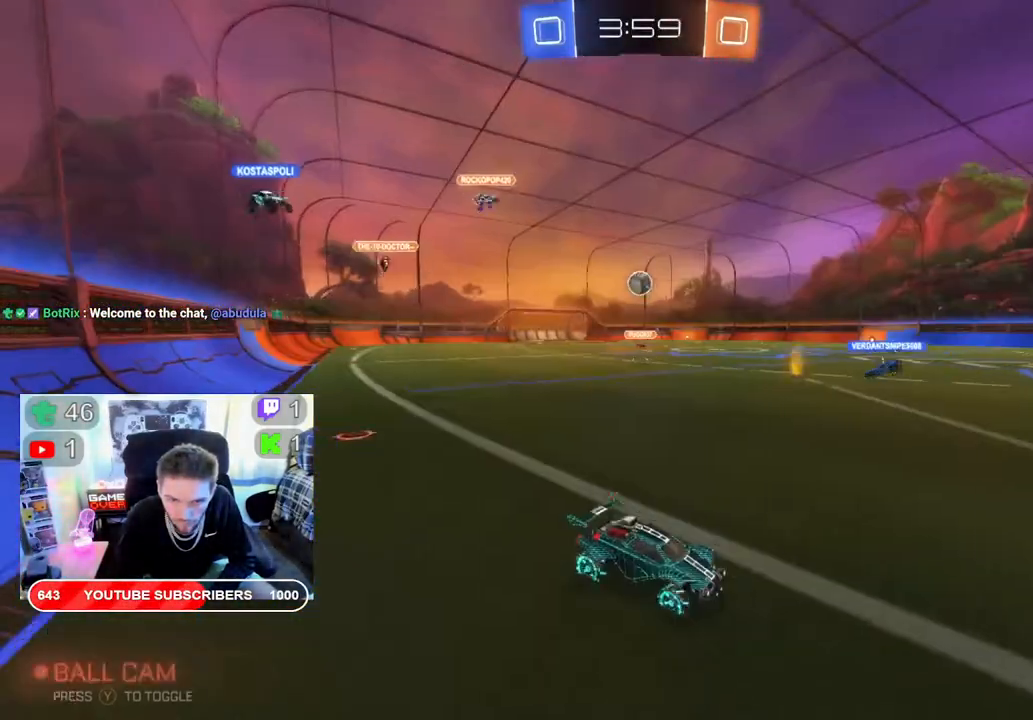
{"buttons": ["R2"], "left_stick": "center", "right_stick": "center", "events": [[83, "Y", "up"], [233, "Y", "down"], [350, "Y", "up"]]}
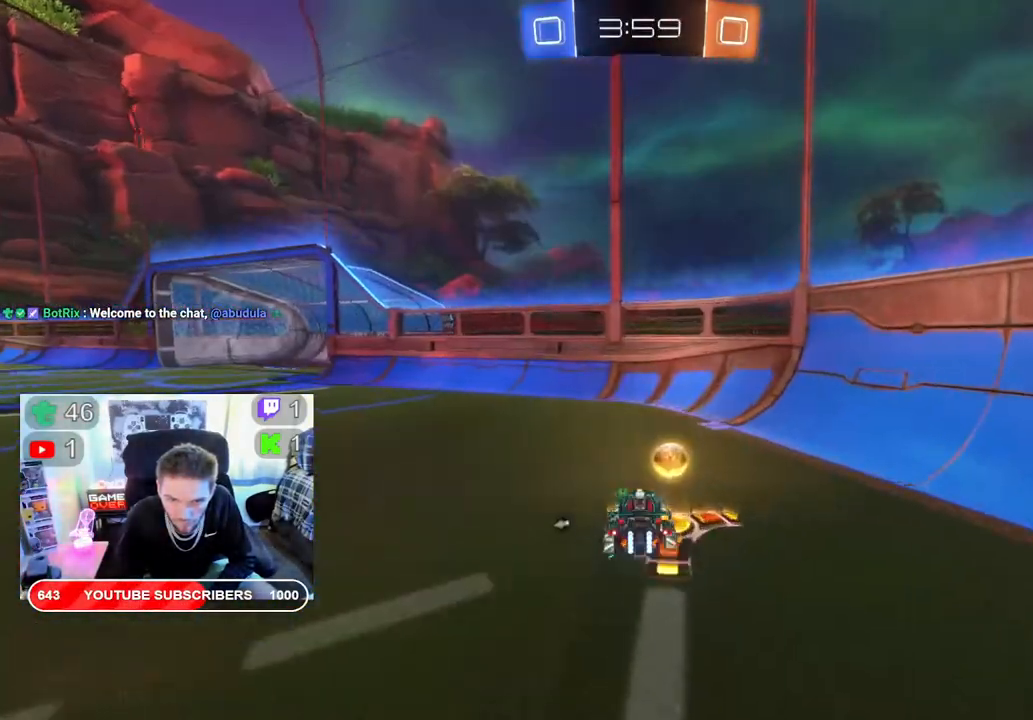
{"buttons": ["R2"], "left_stick": "center", "right_stick": "center", "events": [[17, "left_stick", "left"], [150, "Y", "down"], [150, "left_stick", "down-left"], [283, "Y", "up"], [500, "left_stick", "center"]]}
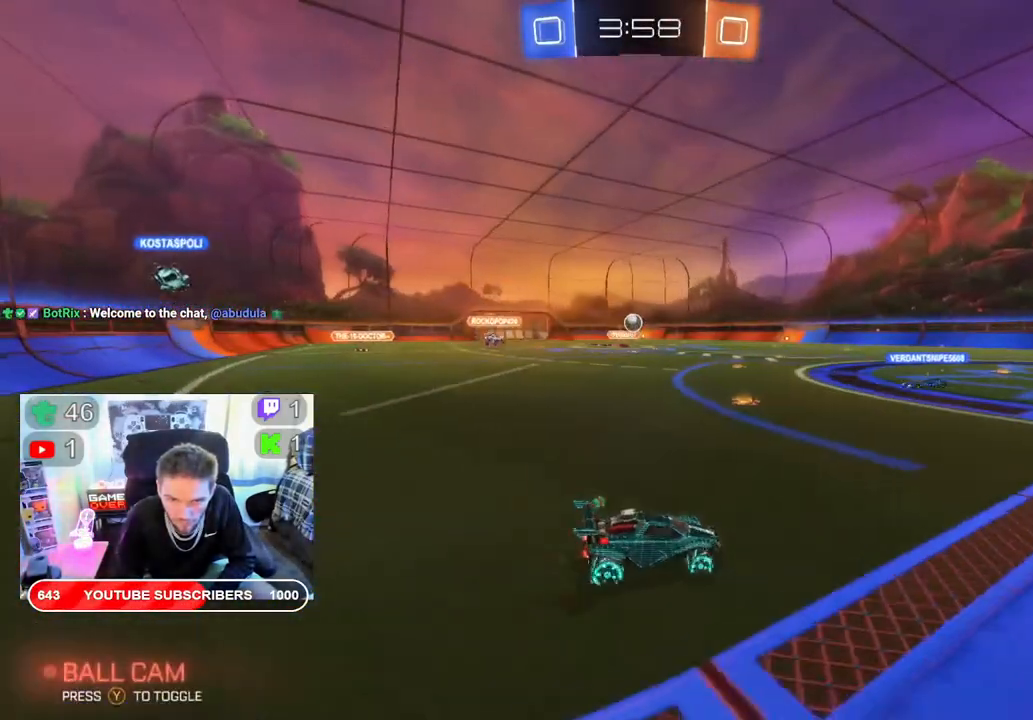
{"buttons": ["R2"], "left_stick": "center", "right_stick": "center", "events": [[117, "left_stick", "left"], [250, "left_stick", "down-left"], [417, "left_stick", "center"]]}
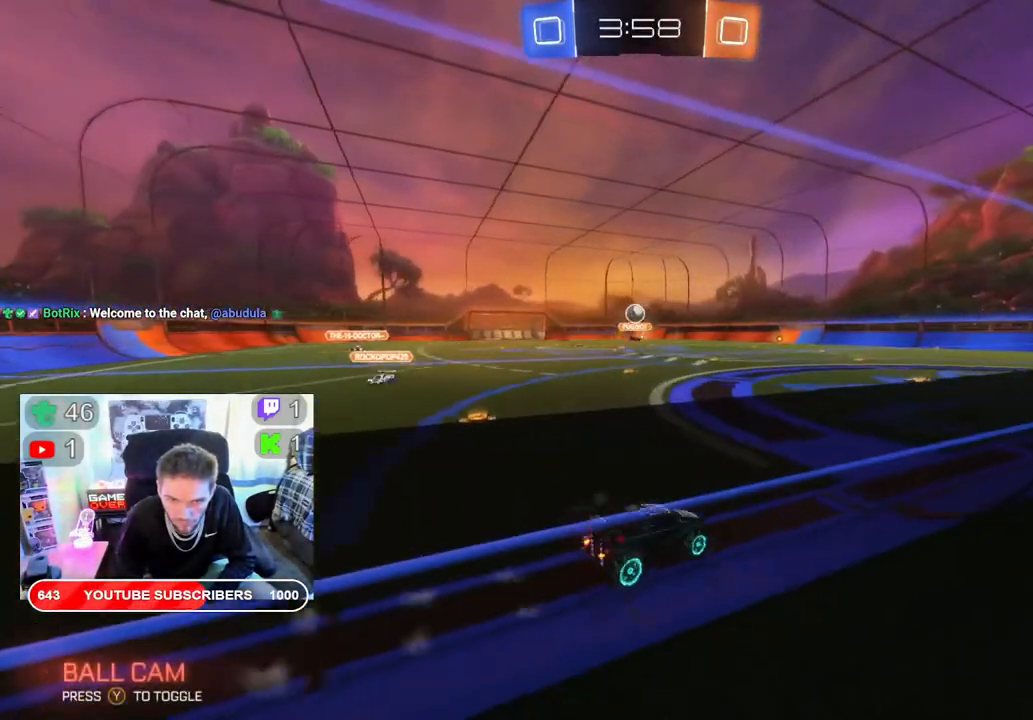
{"buttons": ["R2"], "left_stick": "center", "right_stick": "center", "events": []}
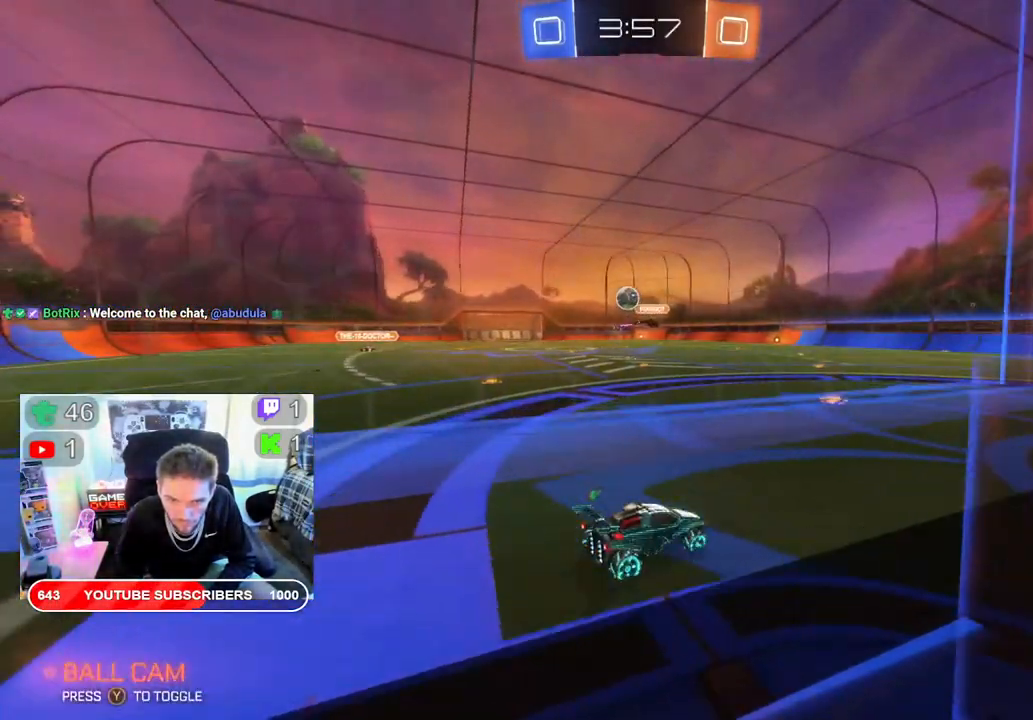
{"buttons": ["L2"], "left_stick": "down", "right_stick": "center", "events": [[17, "left_stick", "left"], [117, "R2", "up"], [117, "left_stick", "down-left"], [150, "L2", "down"], [500, "left_stick", "down"]]}
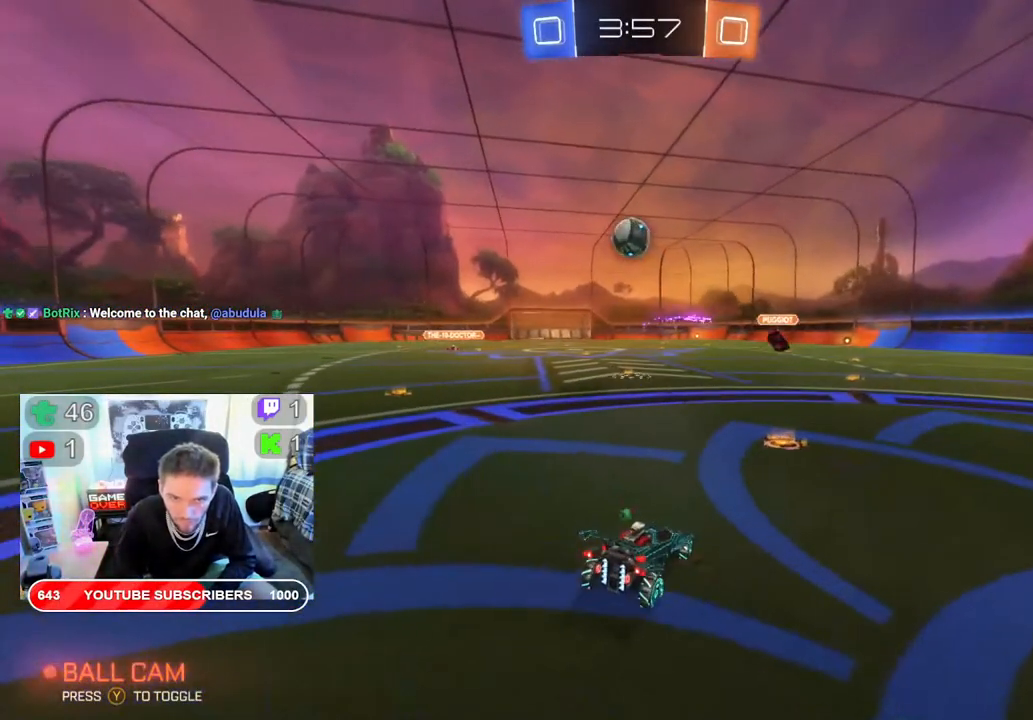
{"buttons": ["A"], "left_stick": "down-right", "right_stick": "center", "events": [[383, "A", "down"], [400, "L2", "up"], [467, "left_stick", "down-right"]]}
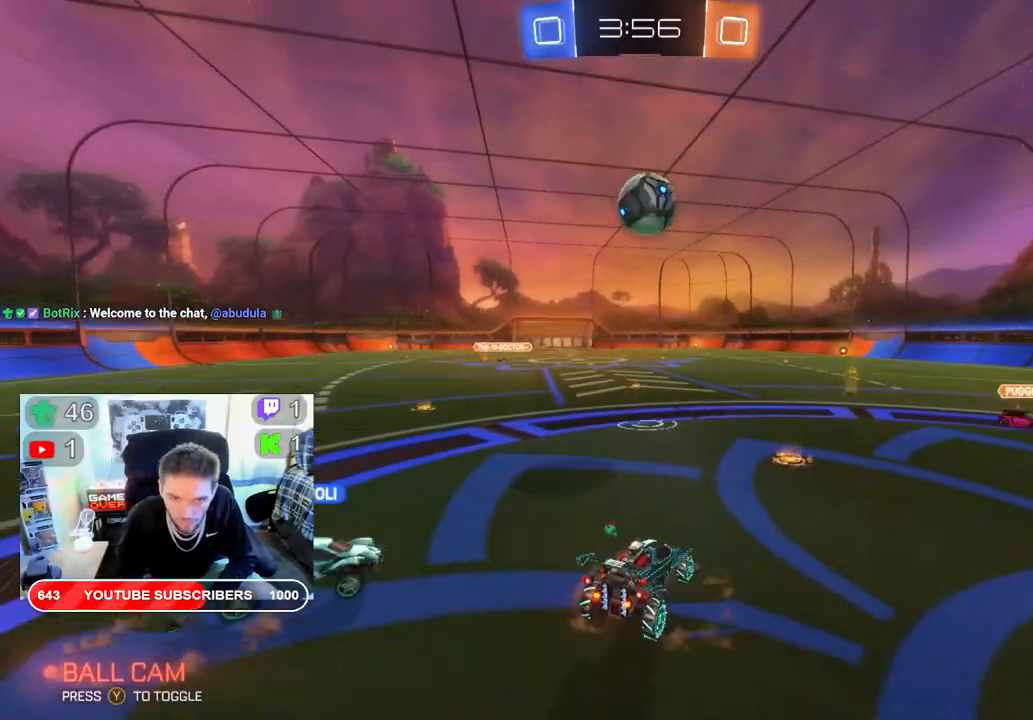
{"buttons": ["B", "R2"], "left_stick": "up-right", "right_stick": "center", "events": [[150, "A", "up"], [183, "R2", "down"], [200, "B", "down"], [250, "left_stick", "center"], [383, "left_stick", "up-right"]]}
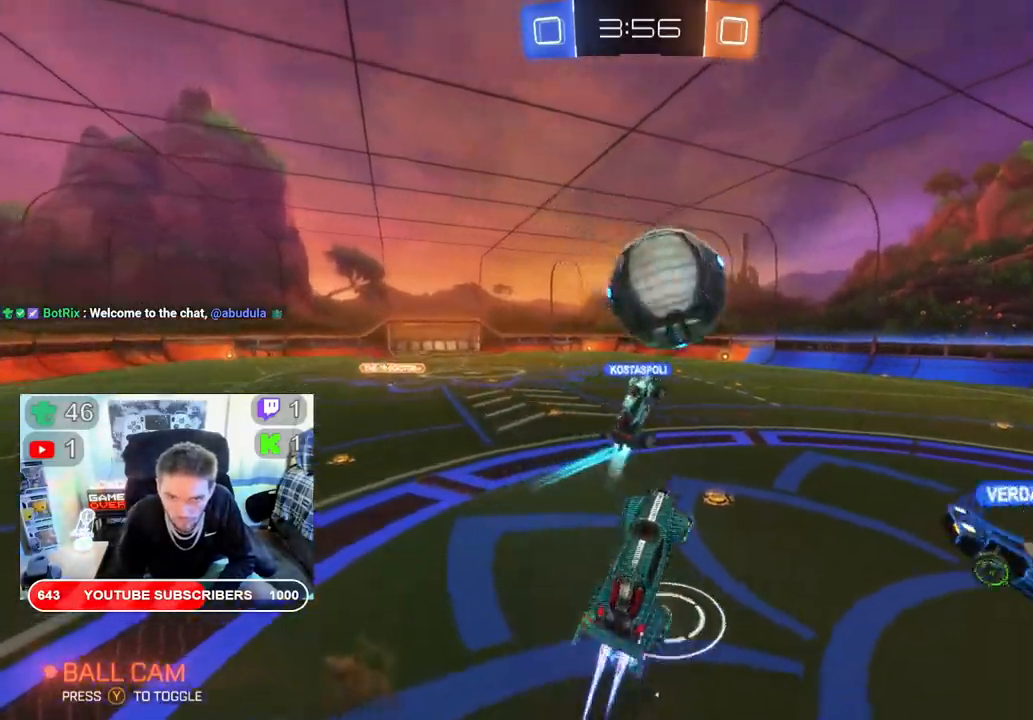
{"buttons": ["R2"], "left_stick": "center", "right_stick": "center", "events": [[217, "left_stick", "center"], [450, "B", "up"]]}
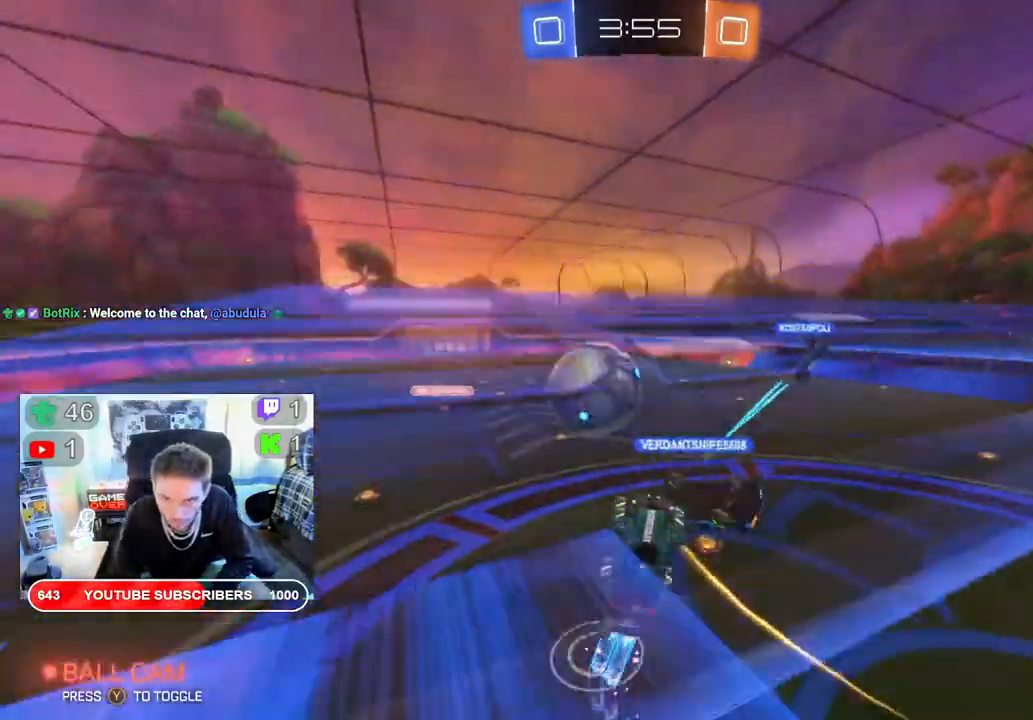
{"buttons": ["R2"], "left_stick": "up", "right_stick": "center", "events": [[217, "left_stick", "up"]]}
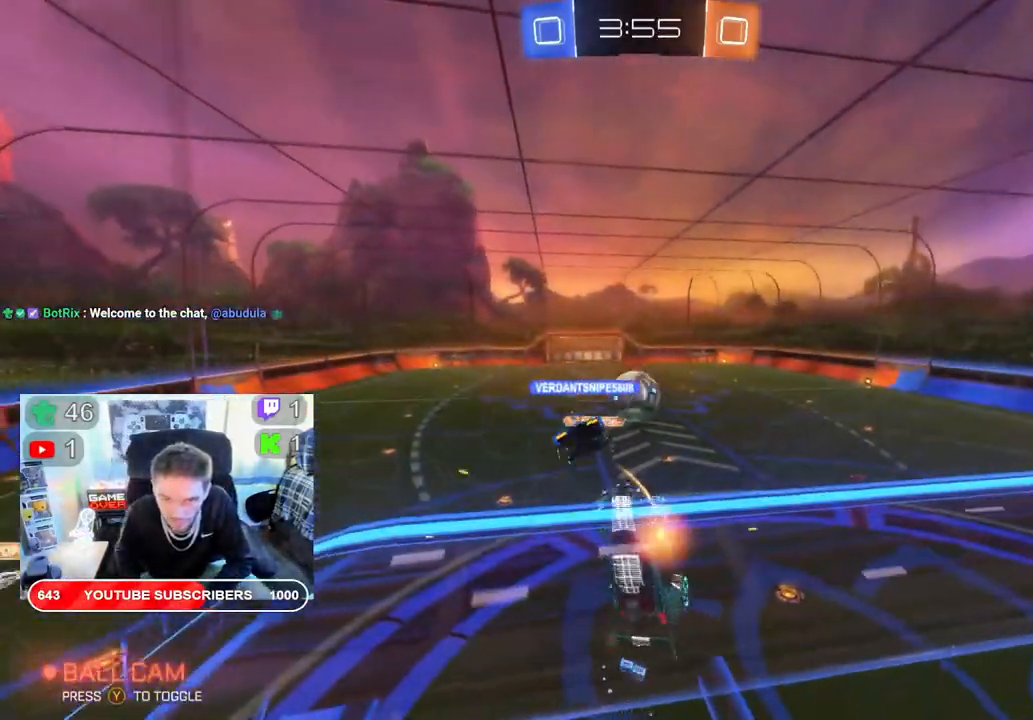
{"buttons": ["R2"], "left_stick": "up", "right_stick": "center", "events": []}
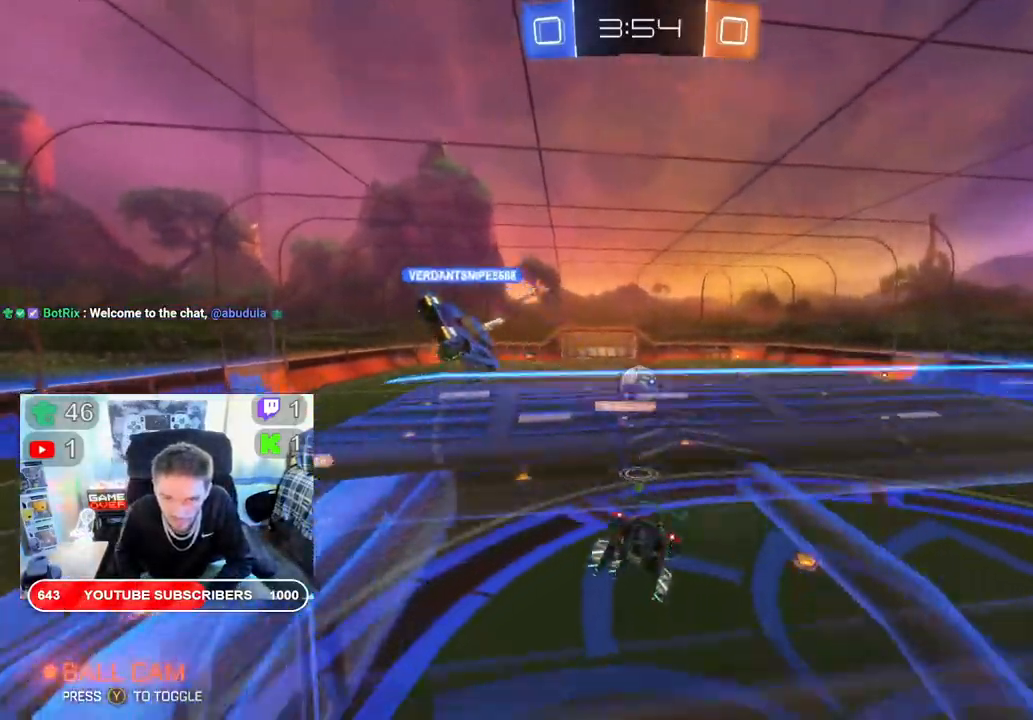
{"buttons": ["R2"], "left_stick": "down", "right_stick": "center", "events": [[117, "left_stick", "down"]]}